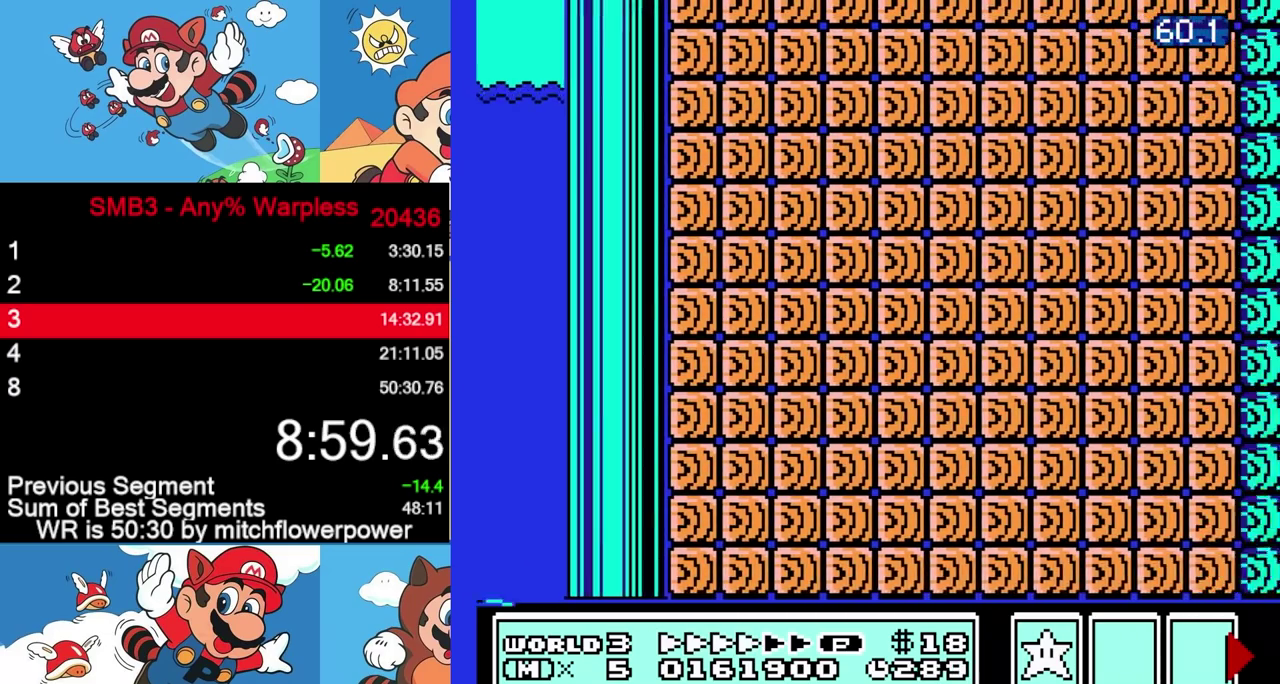
Gameplay with a controller (Nintendo layout); each line is a JSON object with the inputs held at the frame after it. "events" lists button and stick changes between this image and that frame as [ms after this image, input, new state], when the widget could be followed in between. Not read: L3 R3.
{"buttons": ["B", "DPAD_RIGHT"], "events": []}
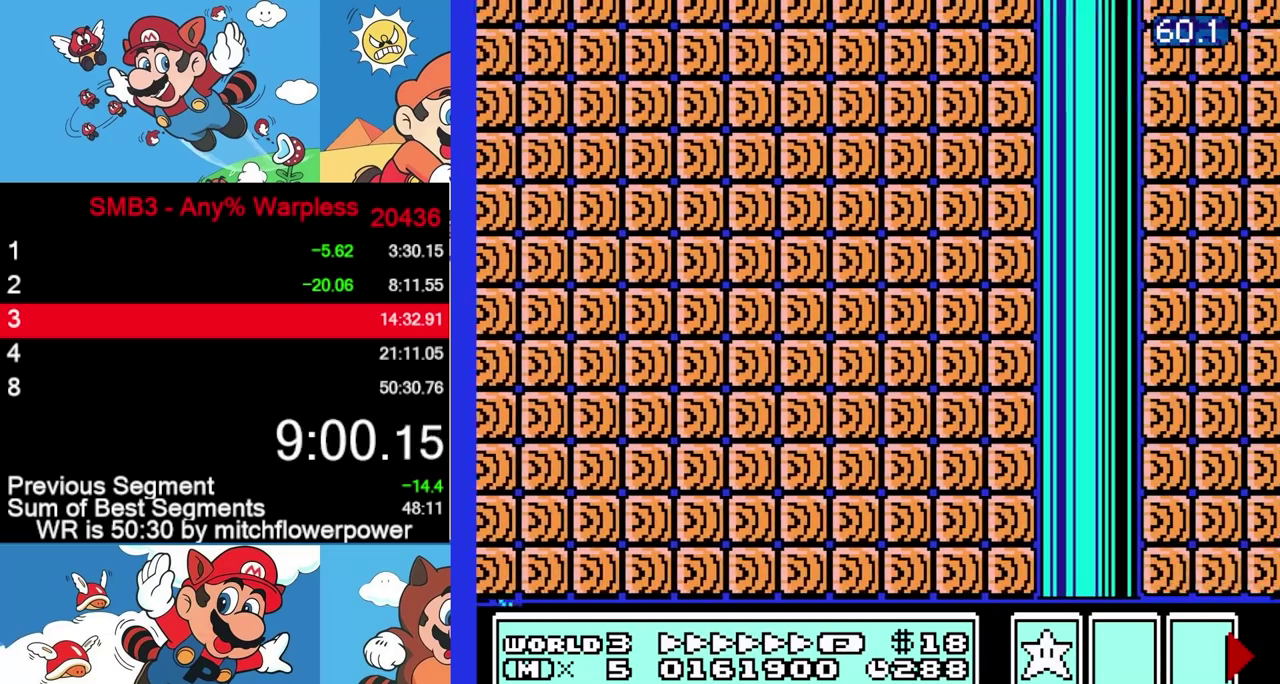
{"buttons": ["B", "DPAD_RIGHT"], "events": []}
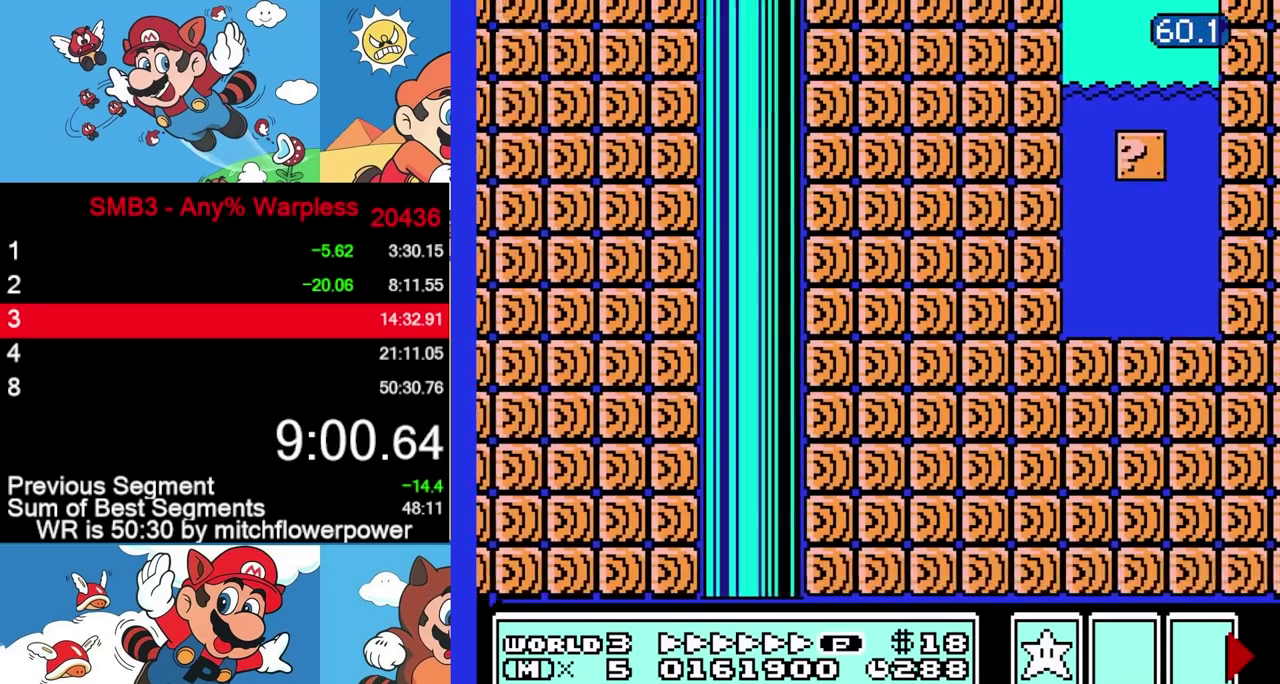
{"buttons": ["B", "DPAD_RIGHT"], "events": [[117, "A", "down"], [283, "A", "up"]]}
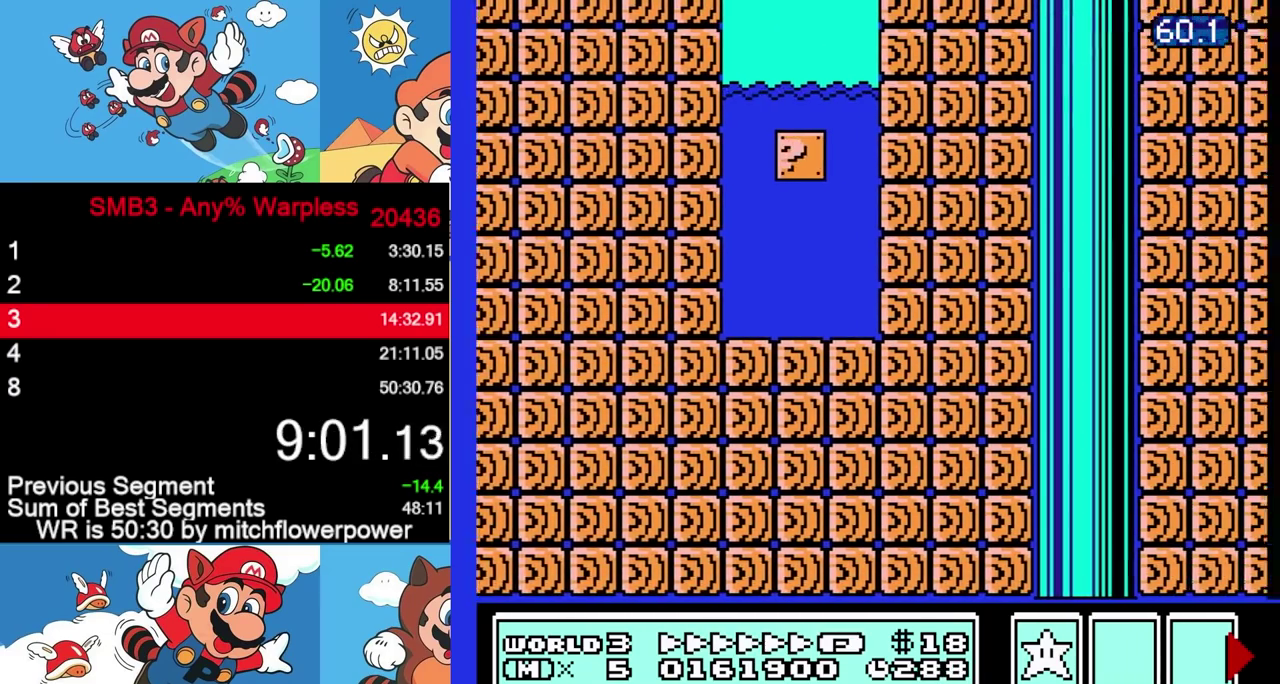
{"buttons": ["B", "DPAD_RIGHT"], "events": []}
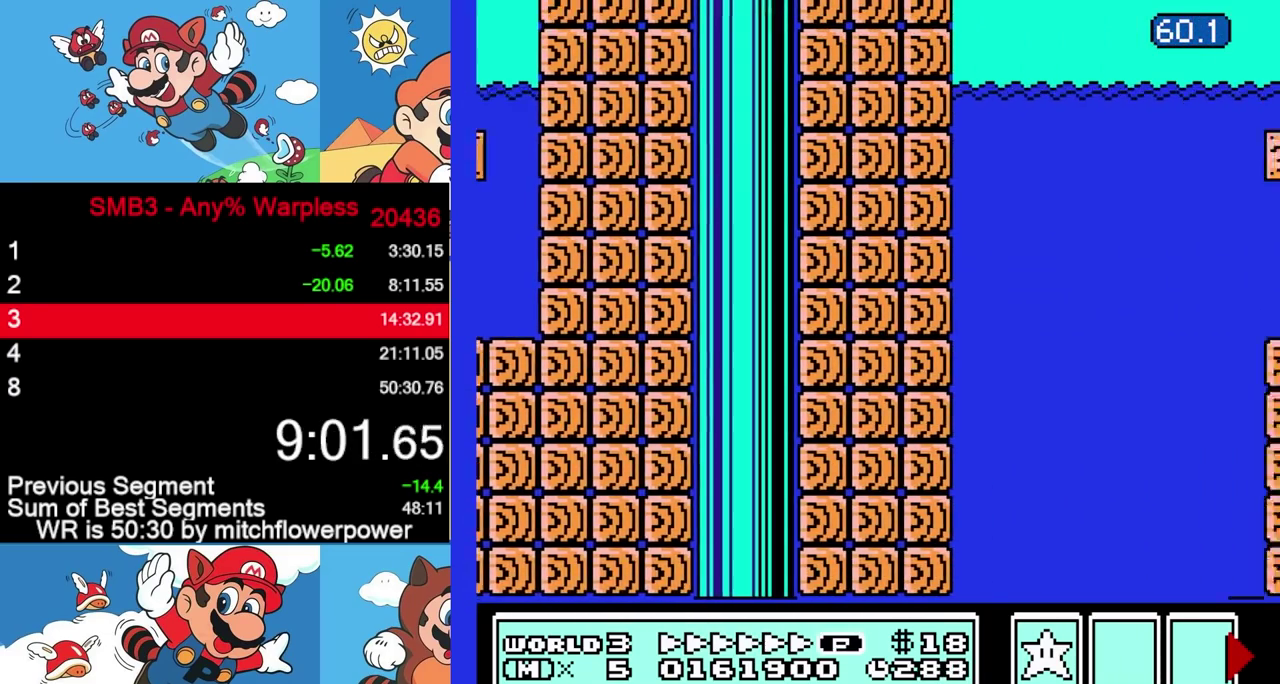
{"buttons": ["A", "B", "DPAD_RIGHT"], "events": [[17, "A", "down"]]}
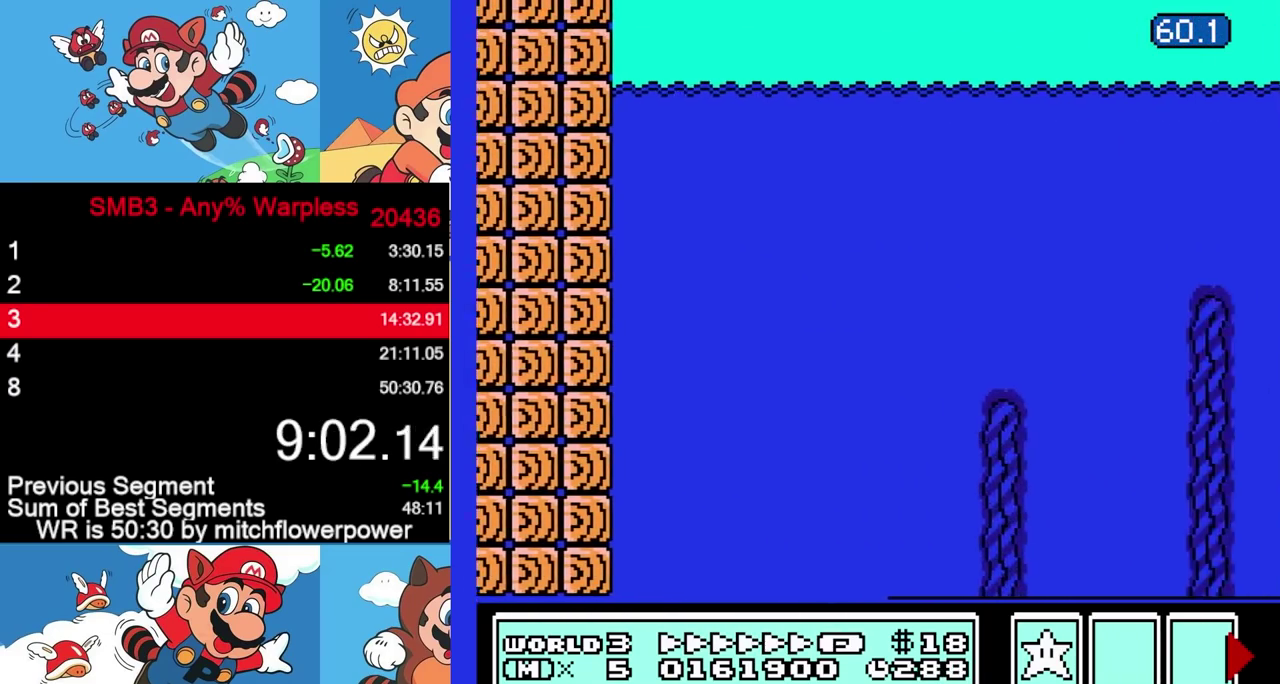
{"buttons": ["A", "B", "DPAD_RIGHT"], "events": []}
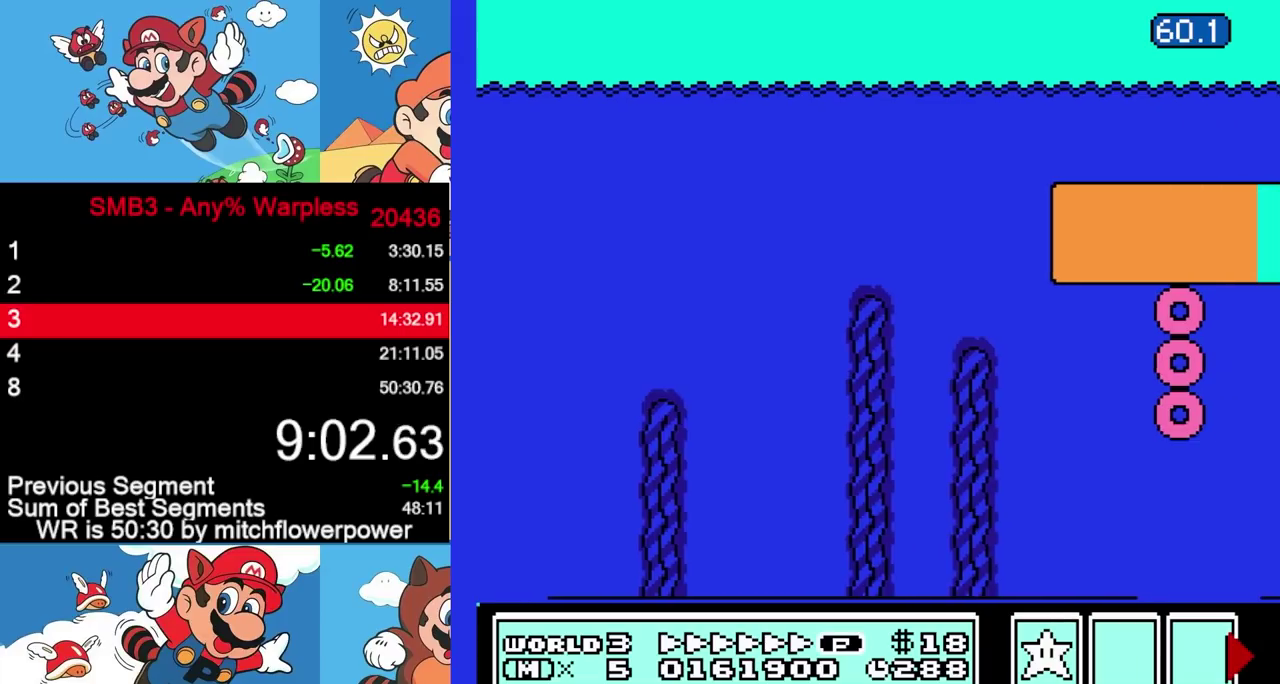
{"buttons": ["B", "DPAD_RIGHT"], "events": [[450, "A", "up"]]}
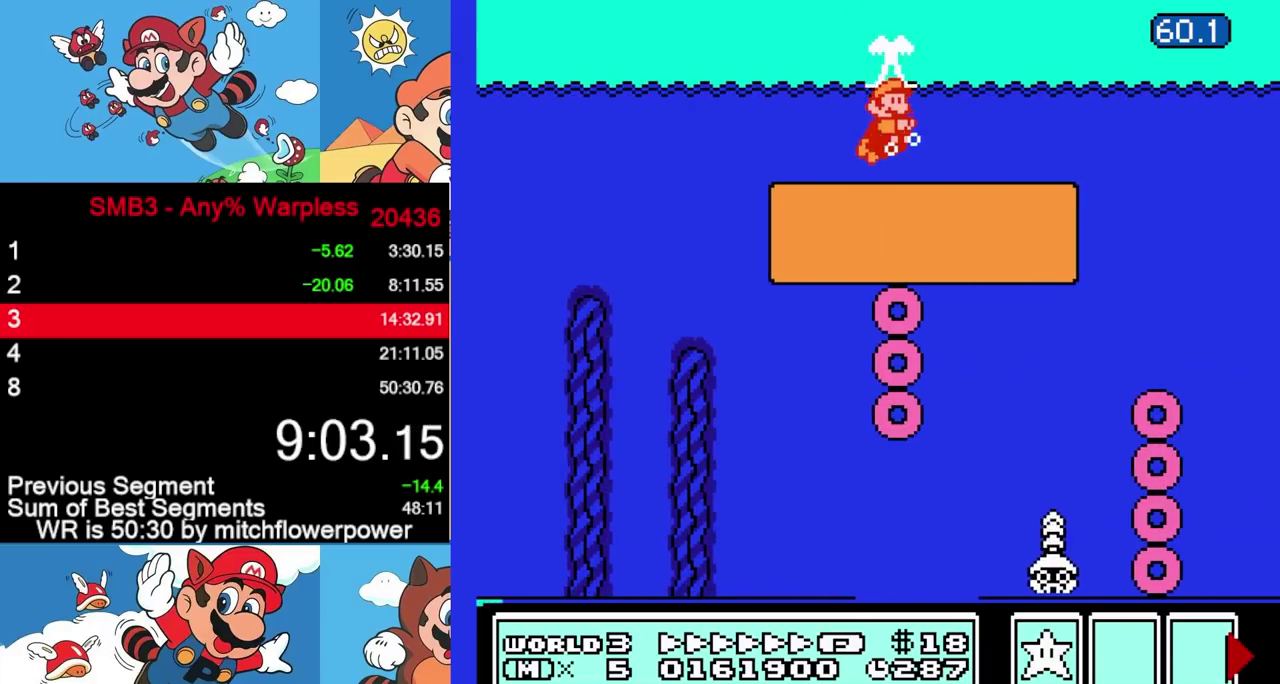
{"buttons": ["B", "DPAD_RIGHT"], "events": [[333, "A", "down"], [417, "A", "up"]]}
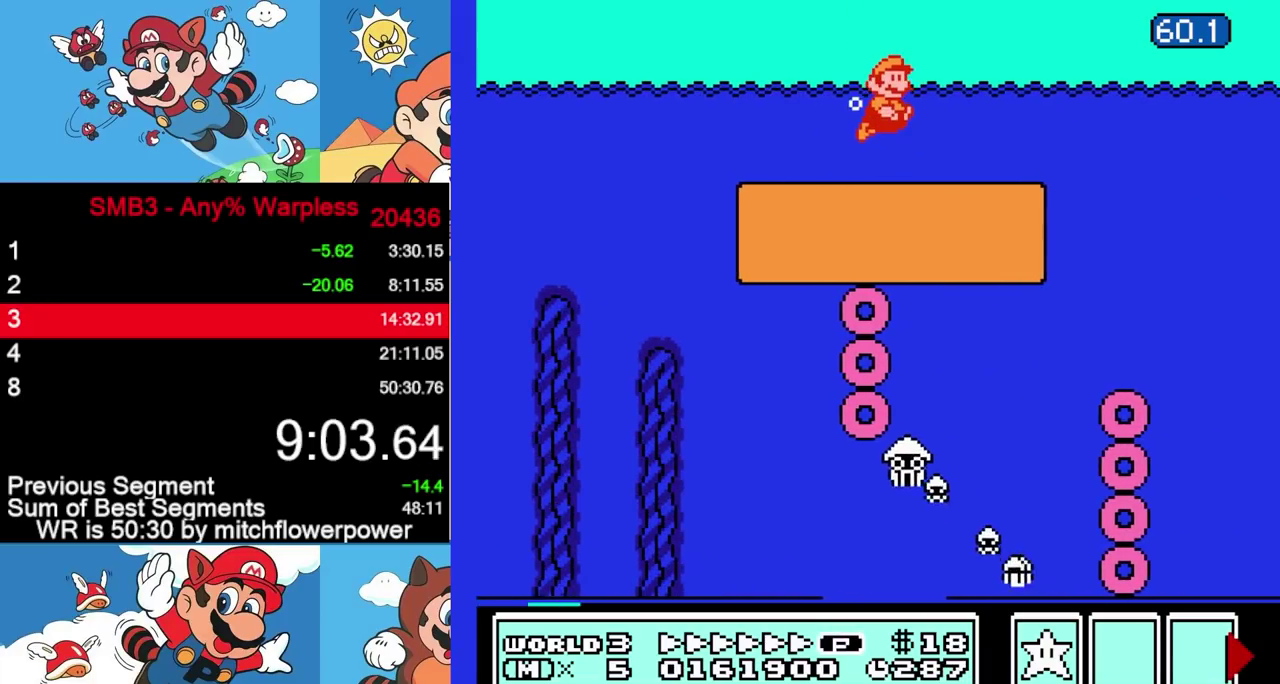
{"buttons": ["B", "DPAD_RIGHT"], "events": []}
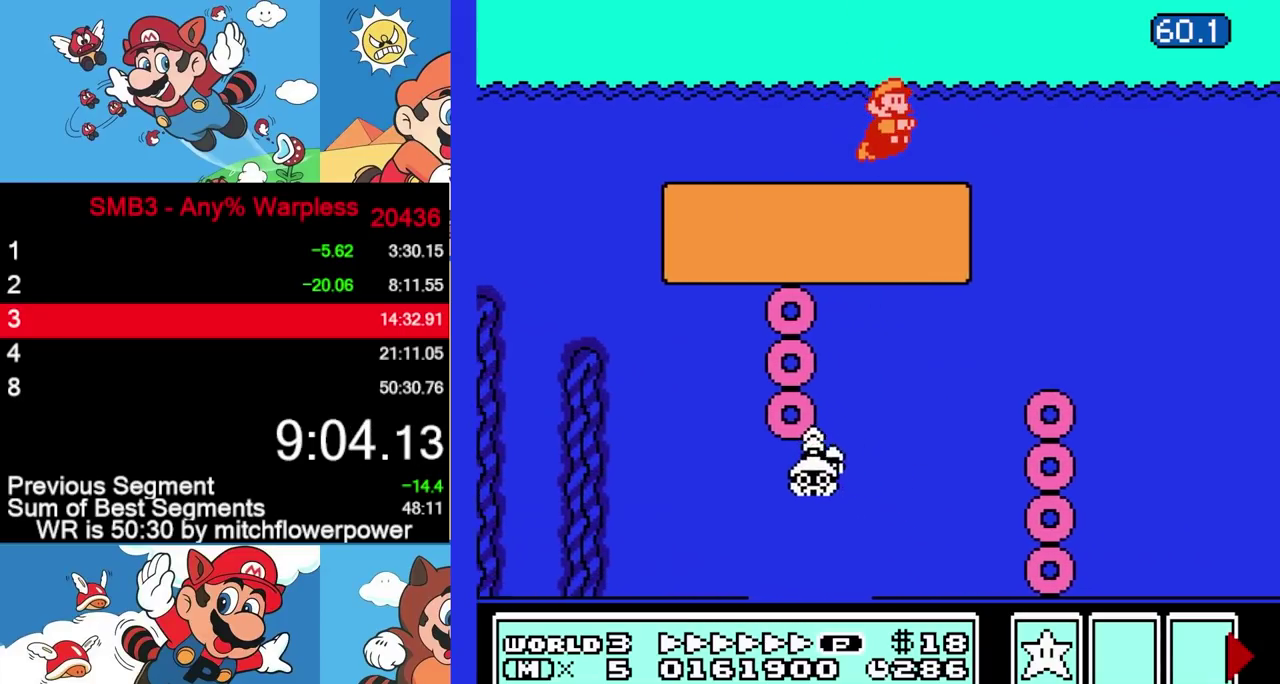
{"buttons": ["B", "DPAD_RIGHT"], "events": [[83, "A", "down"], [250, "A", "up"]]}
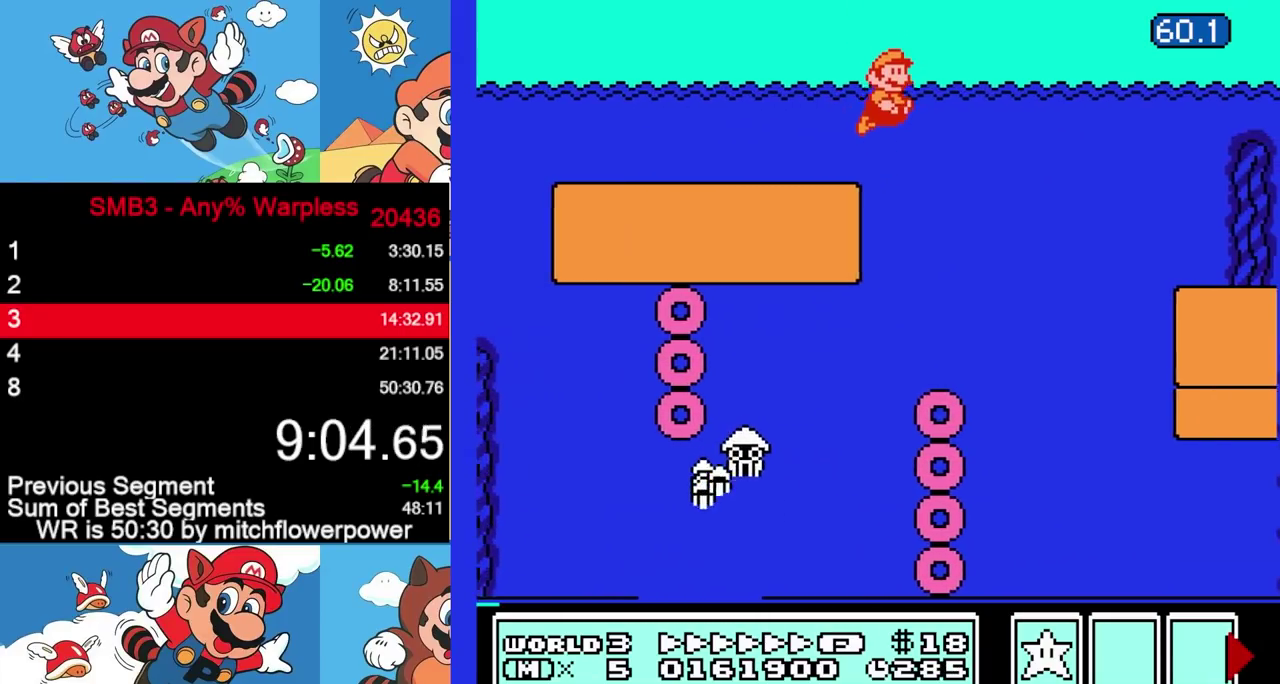
{"buttons": ["B", "DPAD_RIGHT"], "events": []}
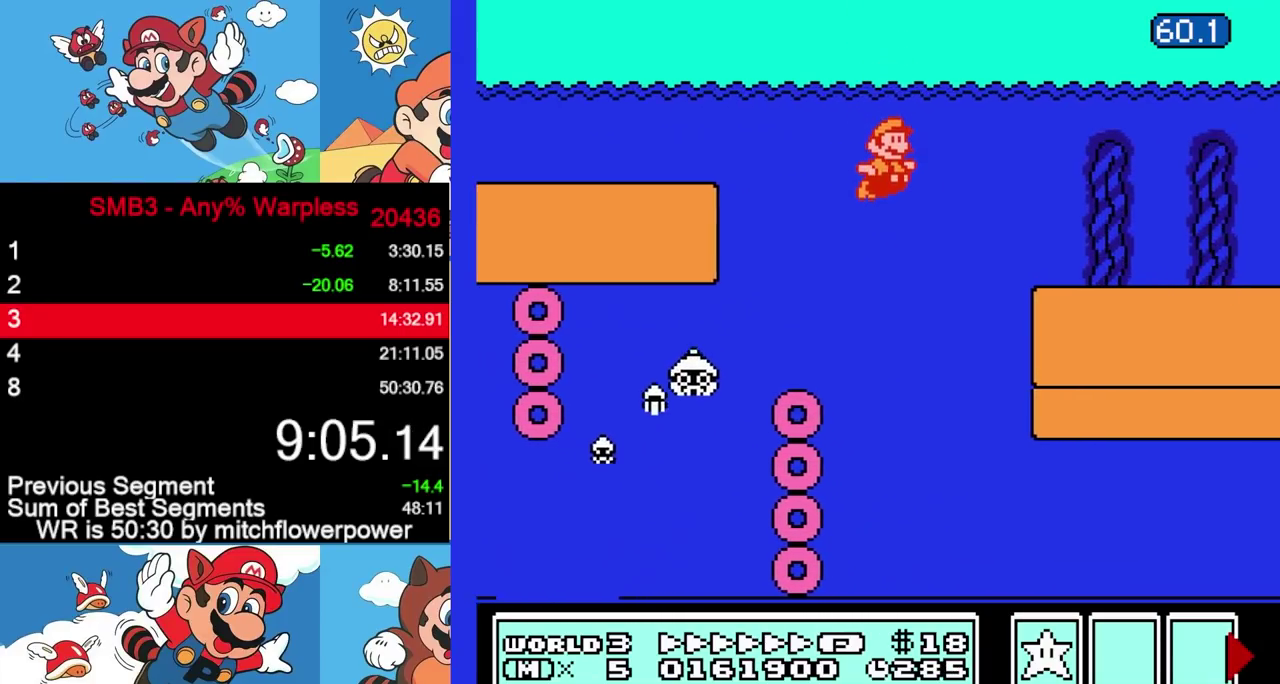
{"buttons": ["B", "DPAD_RIGHT"], "events": [[200, "A", "down"], [250, "A", "up"], [317, "A", "down"], [483, "A", "up"]]}
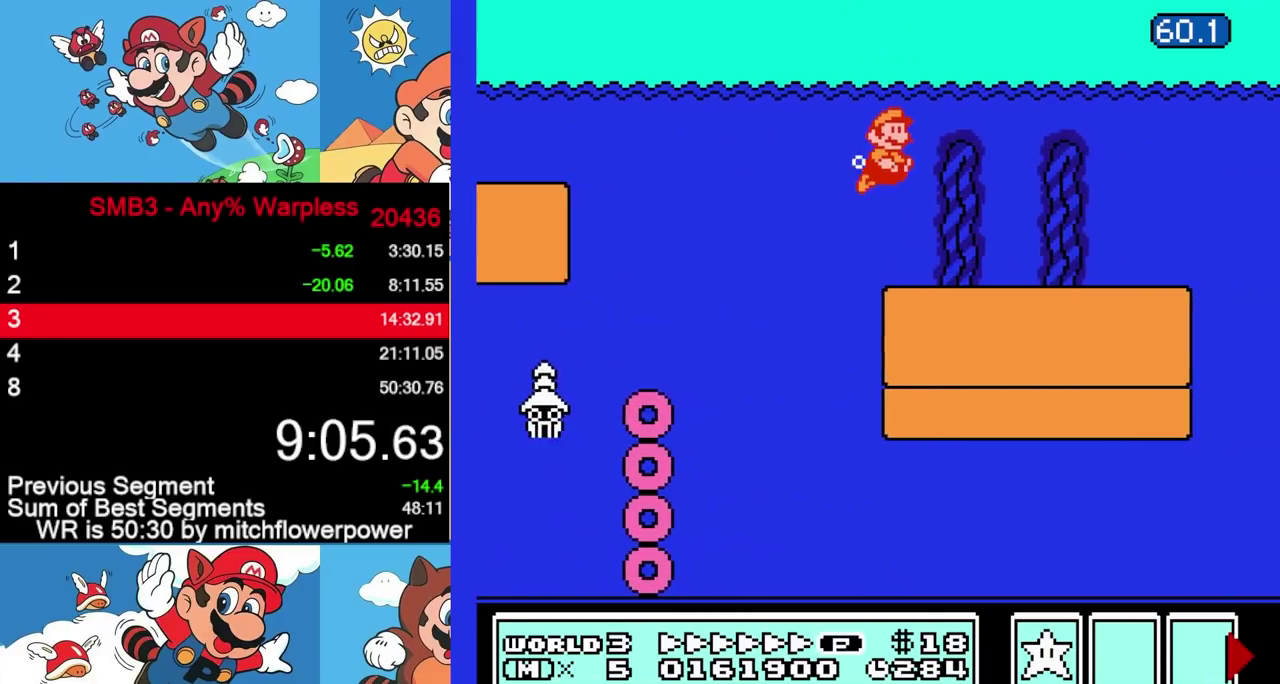
{"buttons": ["B", "DPAD_RIGHT"], "events": [[33, "A", "down"], [100, "A", "up"]]}
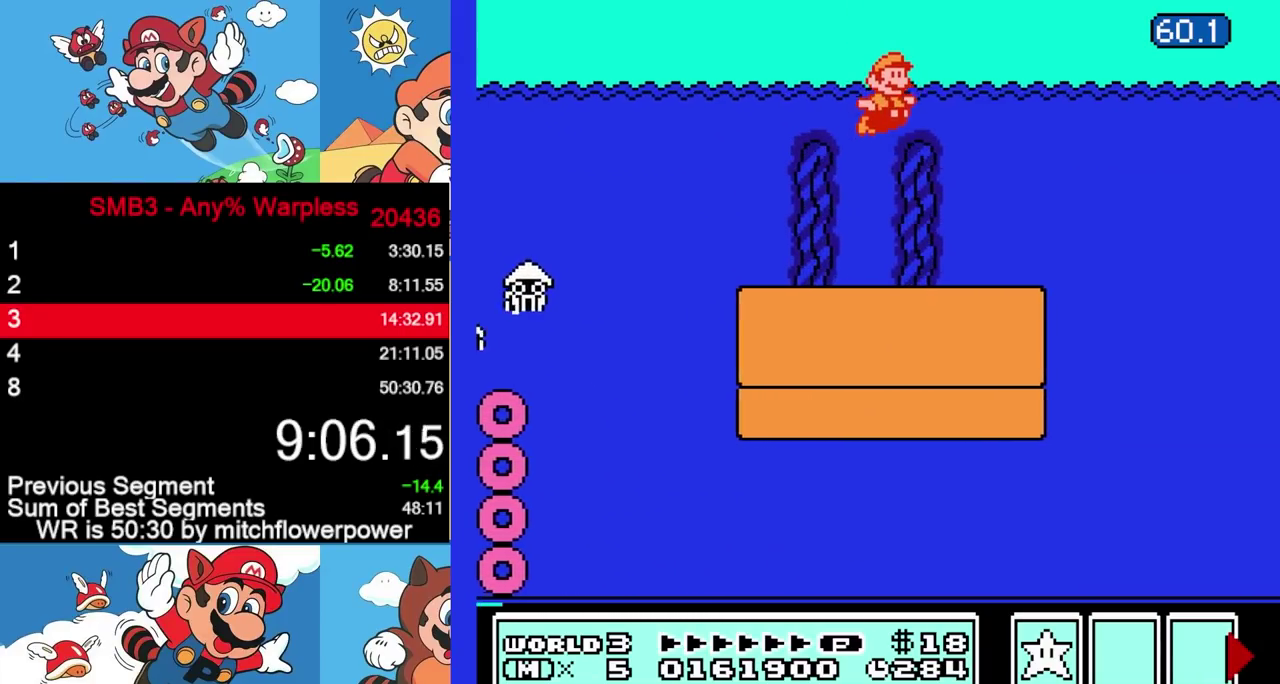
{"buttons": ["B", "DPAD_RIGHT"], "events": []}
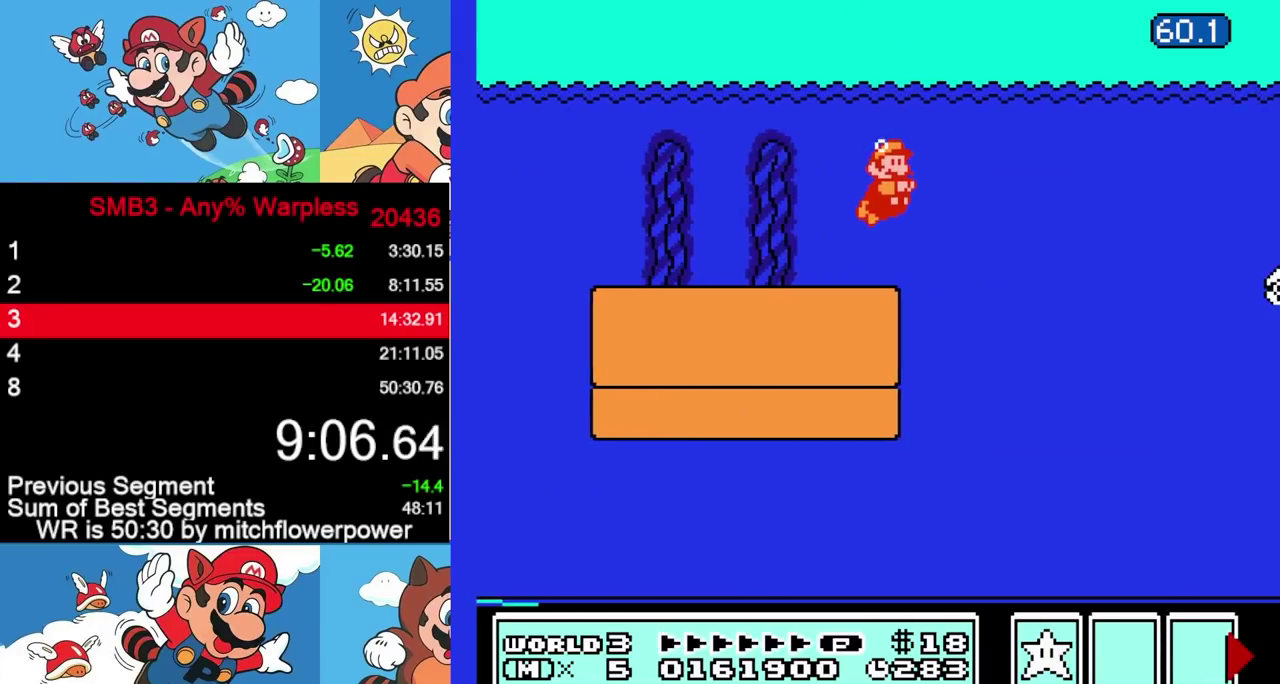
{"buttons": ["B", "DPAD_RIGHT"], "events": [[350, "A", "down"], [433, "A", "up"]]}
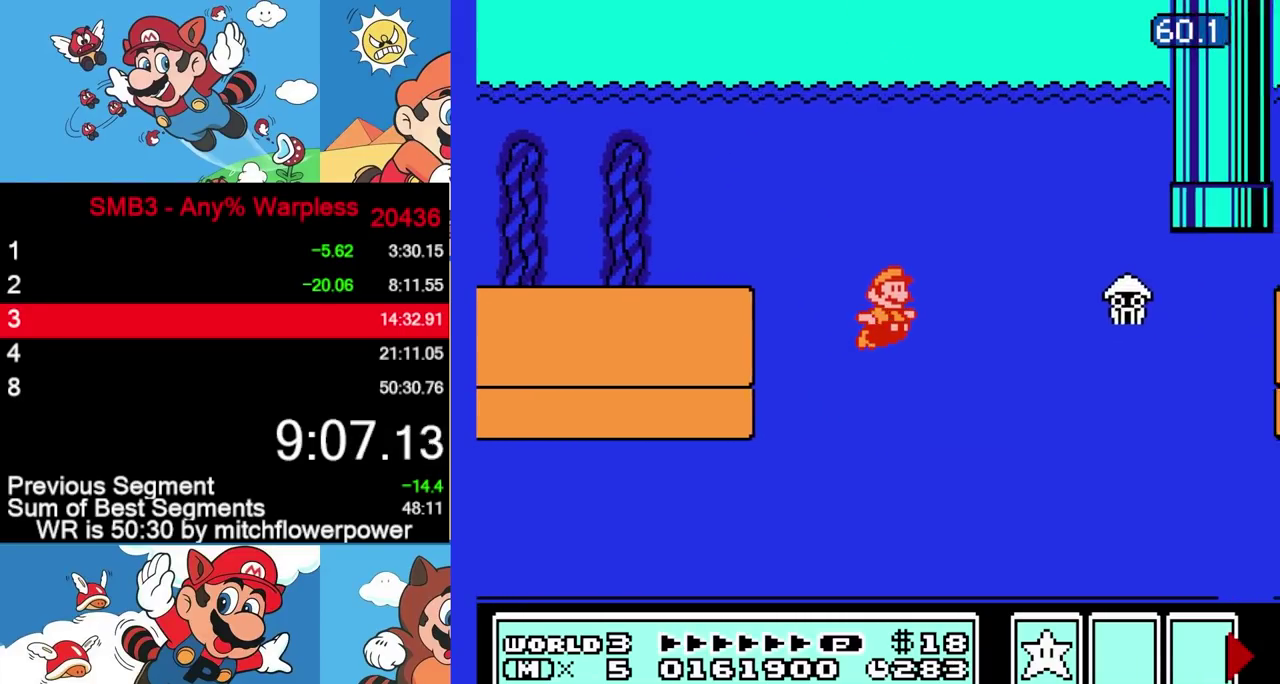
{"buttons": ["B", "DPAD_RIGHT"], "events": [[150, "A", "down"], [233, "A", "up"]]}
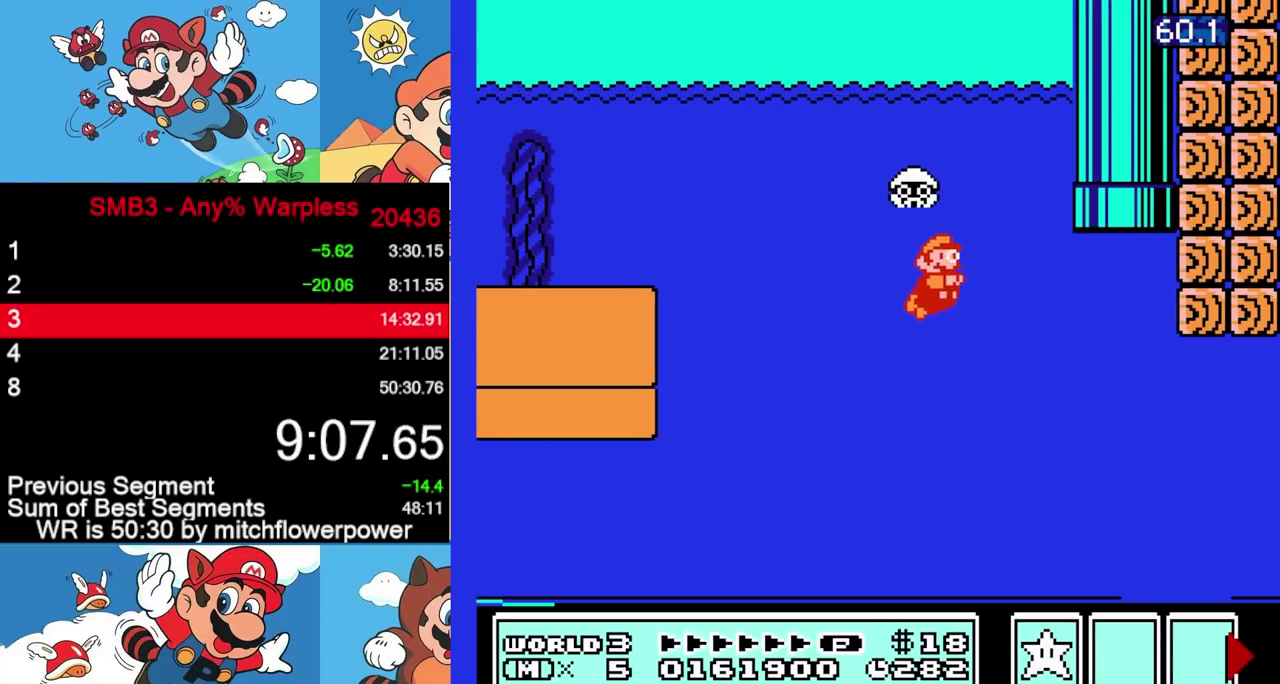
{"buttons": ["B", "DPAD_UP", "DPAD_LEFT"], "events": [[417, "A", "down"], [417, "DPAD_RIGHT", "up"], [417, "DPAD_UP", "down"], [433, "DPAD_LEFT", "down"], [483, "A", "up"]]}
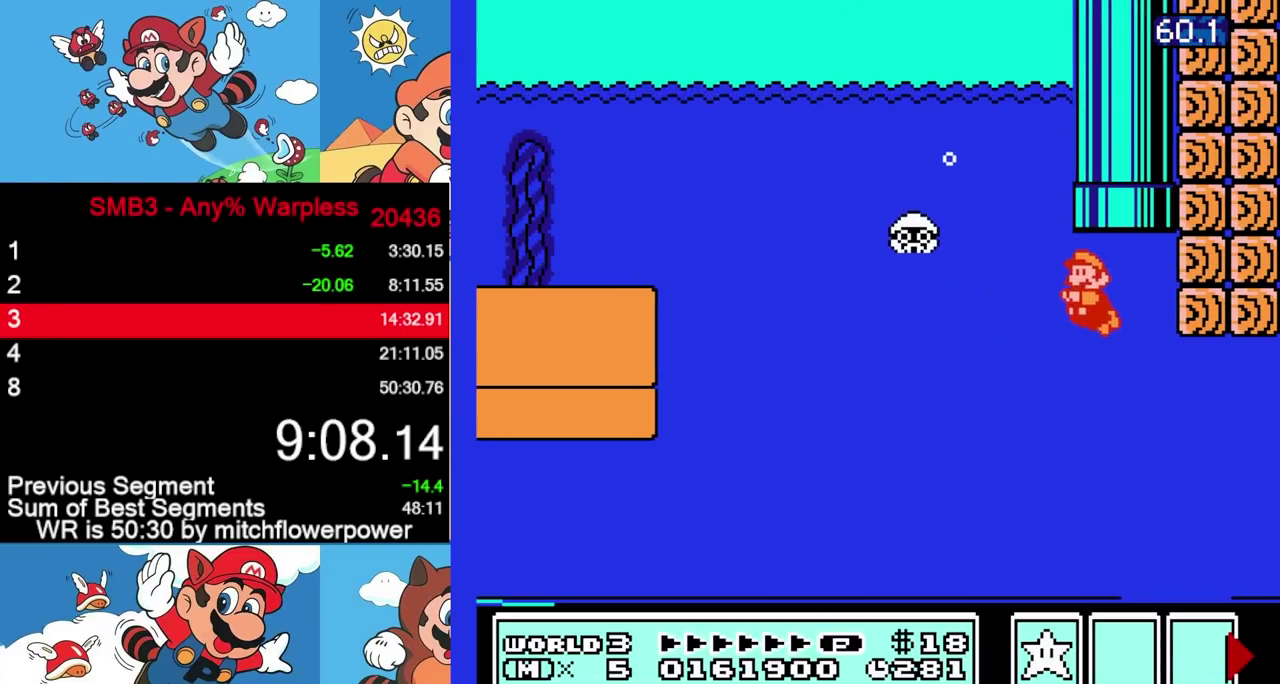
{"buttons": ["B"], "events": [[50, "DPAD_LEFT", "up"], [100, "DPAD_LEFT", "down"], [150, "DPAD_LEFT", "up"], [167, "A", "down"], [267, "A", "up"], [383, "DPAD_UP", "up"]]}
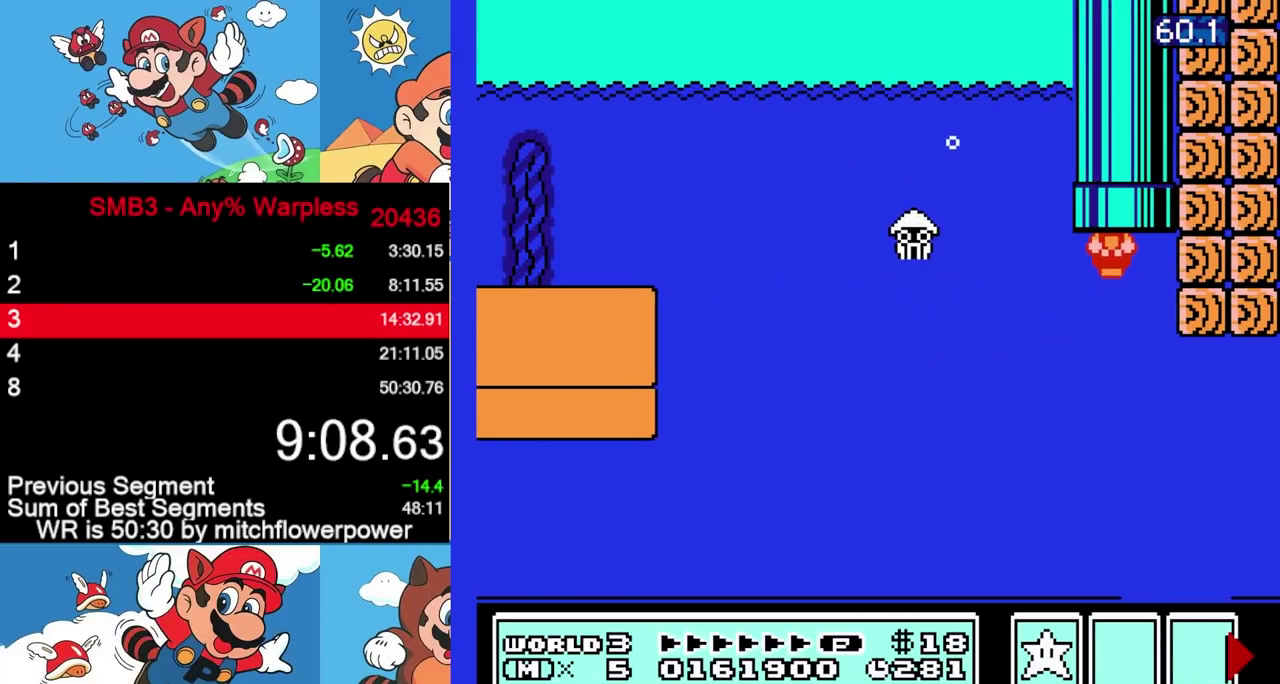
{"buttons": ["B", "DPAD_RIGHT"], "events": [[233, "DPAD_RIGHT", "down"]]}